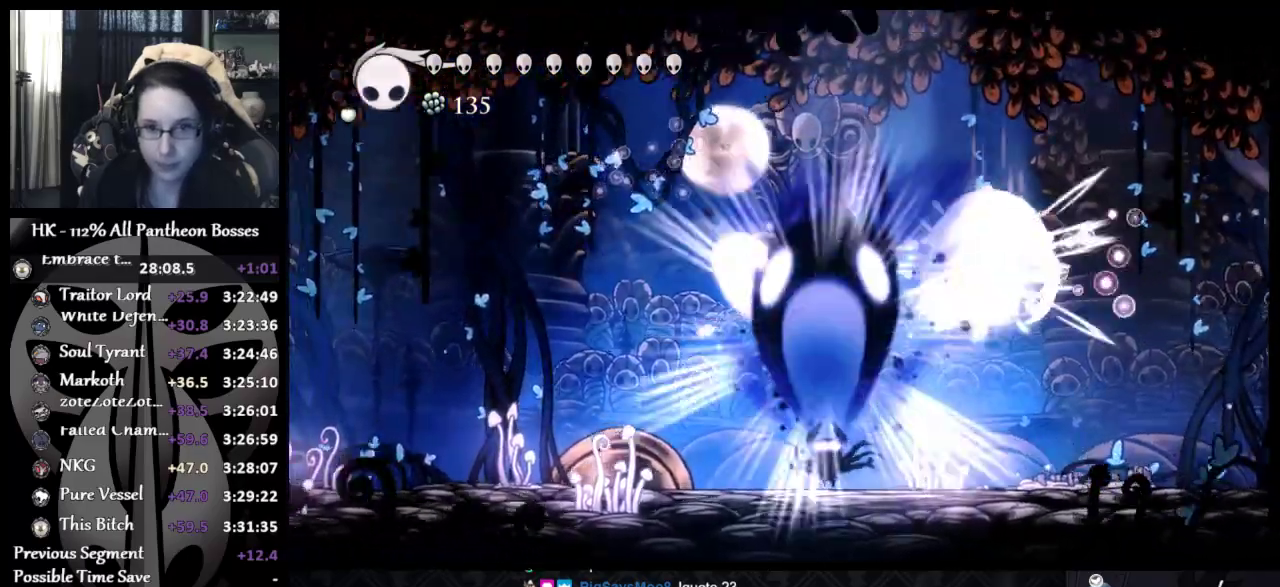
Gameplay with a controller (Xbox layout); each line is a JSON object with the inputs held at the frame after it. "events" lists button and stick changes between this image and that frame as [ms after this image, input, new state], when the widget could be followed in between. Not read: R1 R3 right_stick.
{"buttons": [], "left_stick": "left", "events": [[17, "R2", "down"], [250, "R2", "up"], [350, "left_stick", "left"]]}
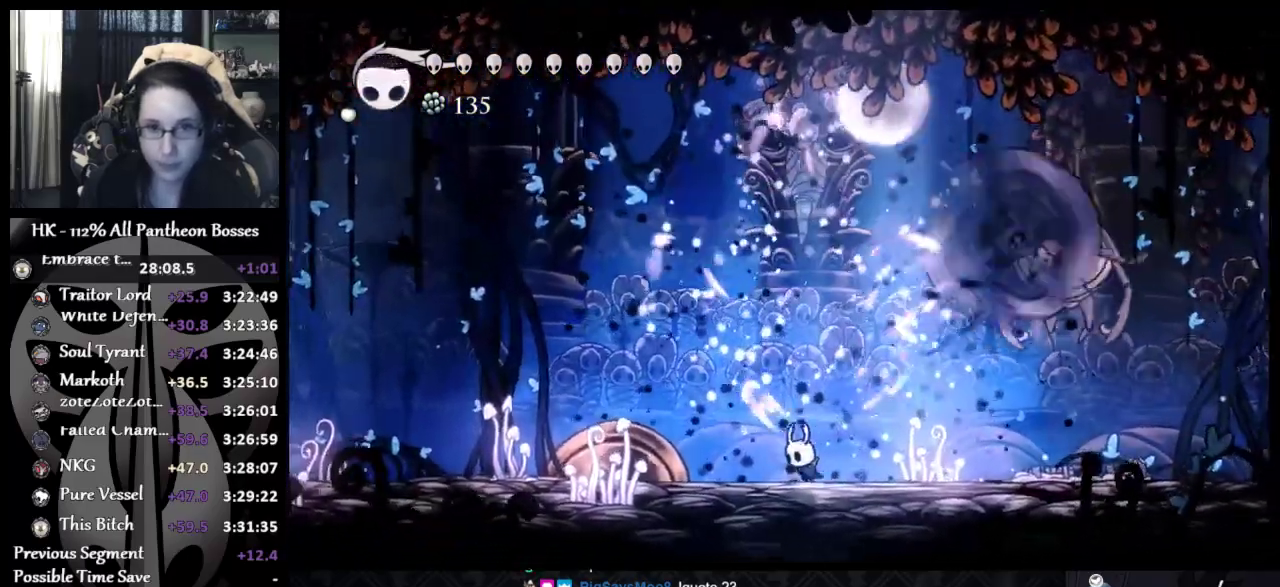
{"buttons": [], "left_stick": "left", "events": []}
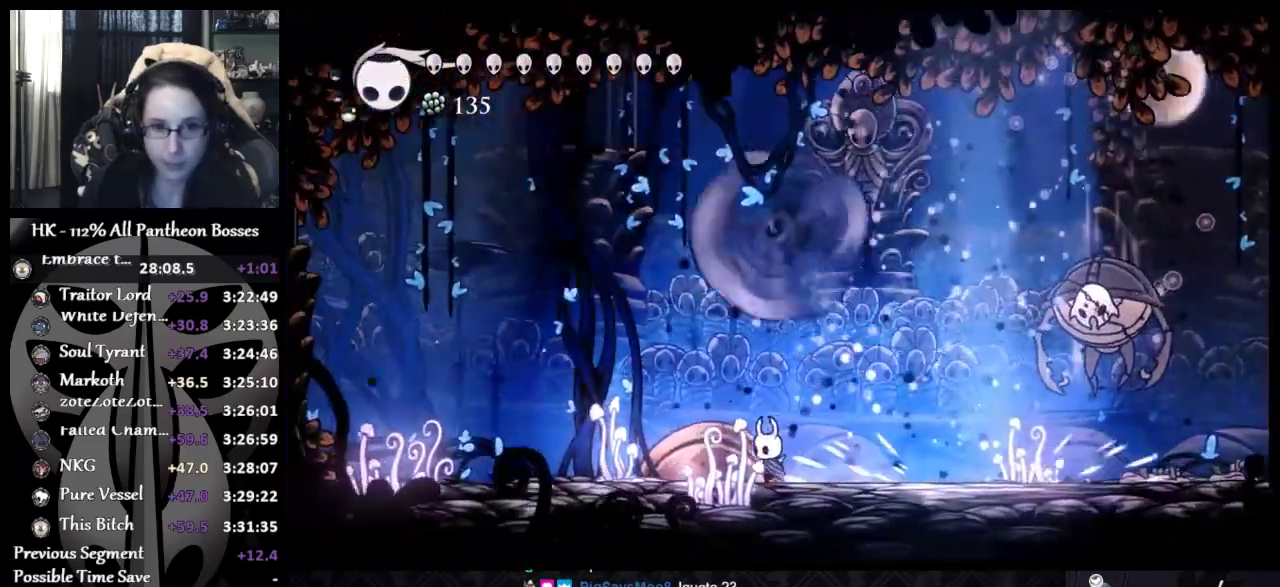
{"buttons": [], "left_stick": "right", "events": [[50, "left_stick", "right"]]}
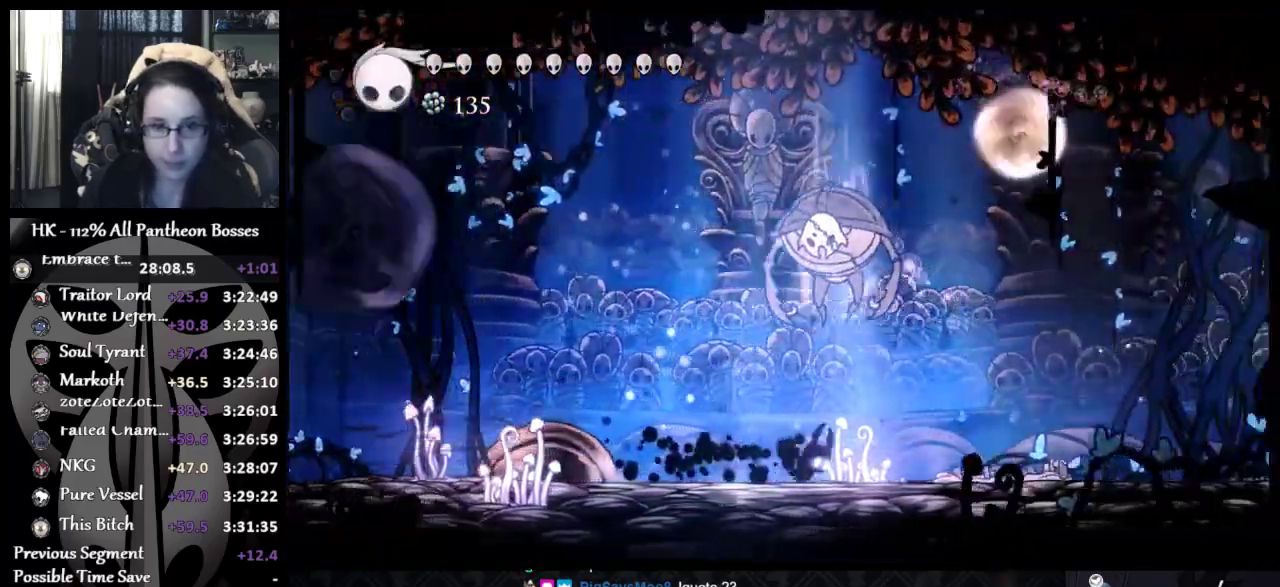
{"buttons": ["R2"], "left_stick": "up-right", "events": [[83, "left_stick", "up-left"], [133, "A", "down"], [150, "R2", "down"], [233, "left_stick", "up"], [250, "A", "up"], [267, "R2", "up"], [317, "R2", "down"], [367, "R2", "up"], [417, "R2", "down"], [433, "left_stick", "up-right"]]}
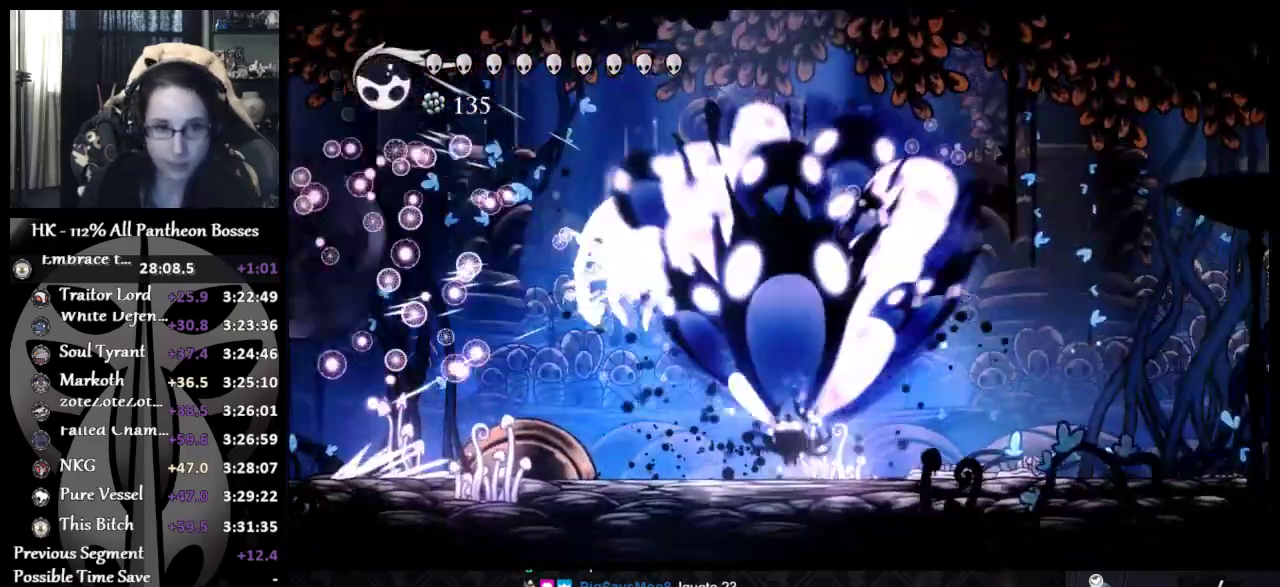
{"buttons": [], "left_stick": "down-right", "events": [[33, "R2", "up"], [50, "left_stick", "right"], [133, "left_stick", "down-right"]]}
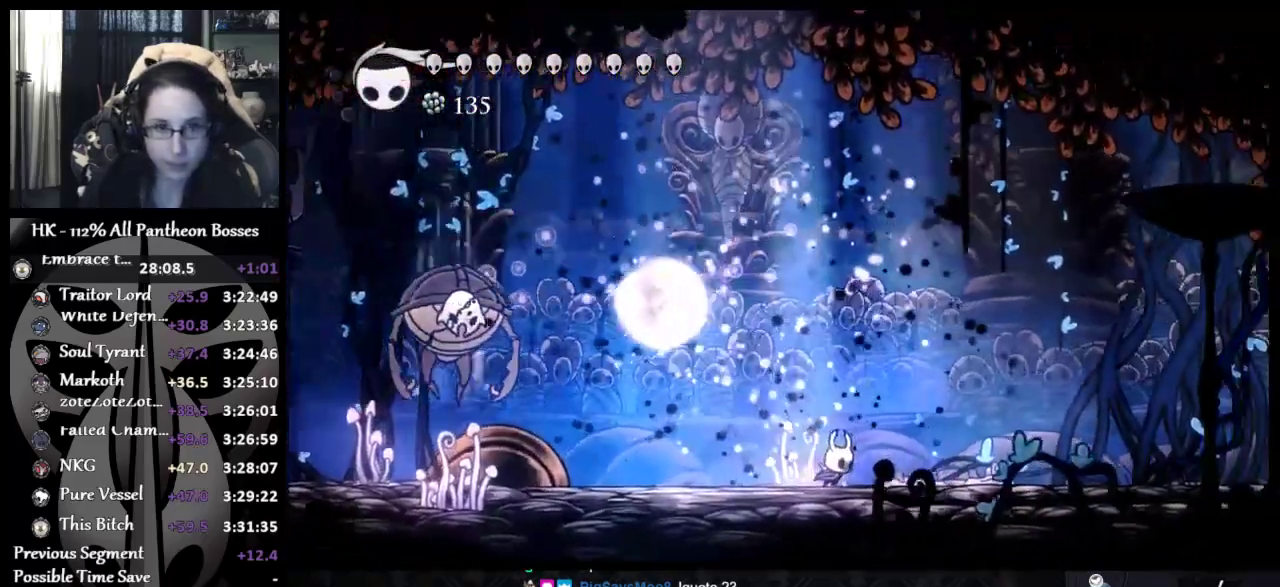
{"buttons": [], "left_stick": "left", "events": [[317, "left_stick", "left"]]}
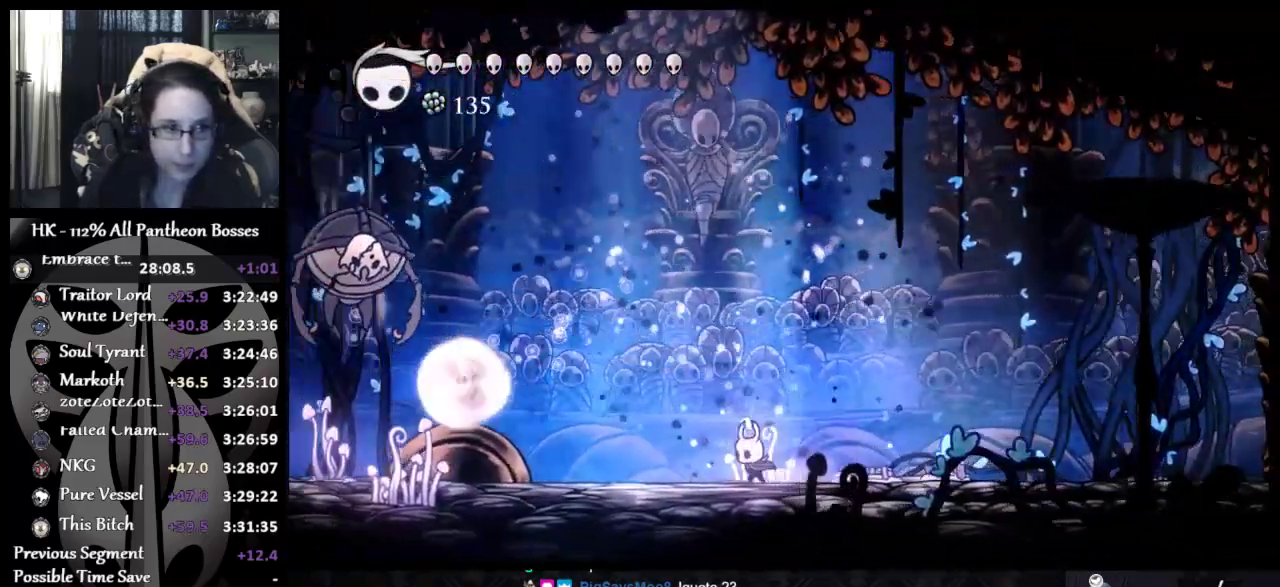
{"buttons": [], "left_stick": "center", "events": [[200, "left_stick", "center"]]}
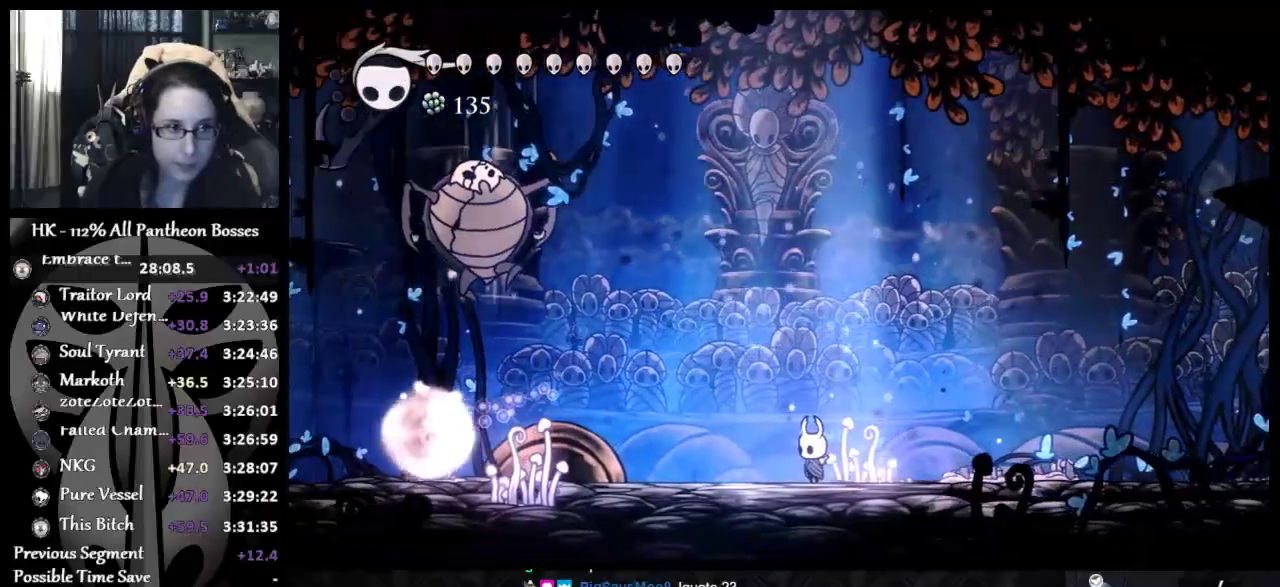
{"buttons": [], "left_stick": "right", "events": [[183, "left_stick", "right"]]}
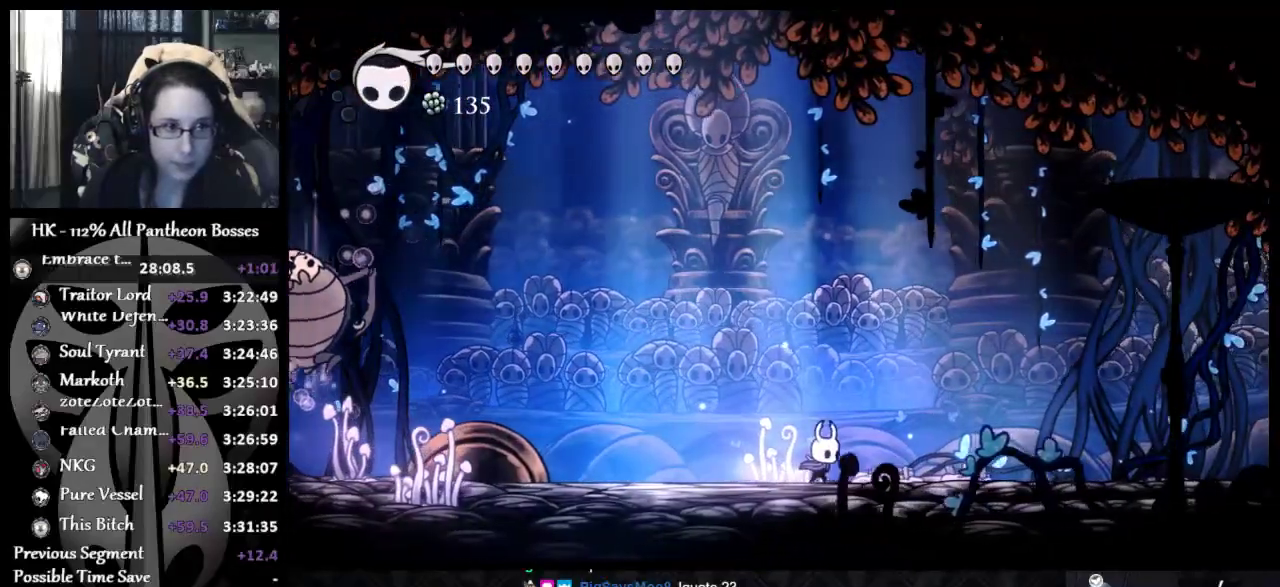
{"buttons": [], "left_stick": "center", "events": [[233, "left_stick", "center"]]}
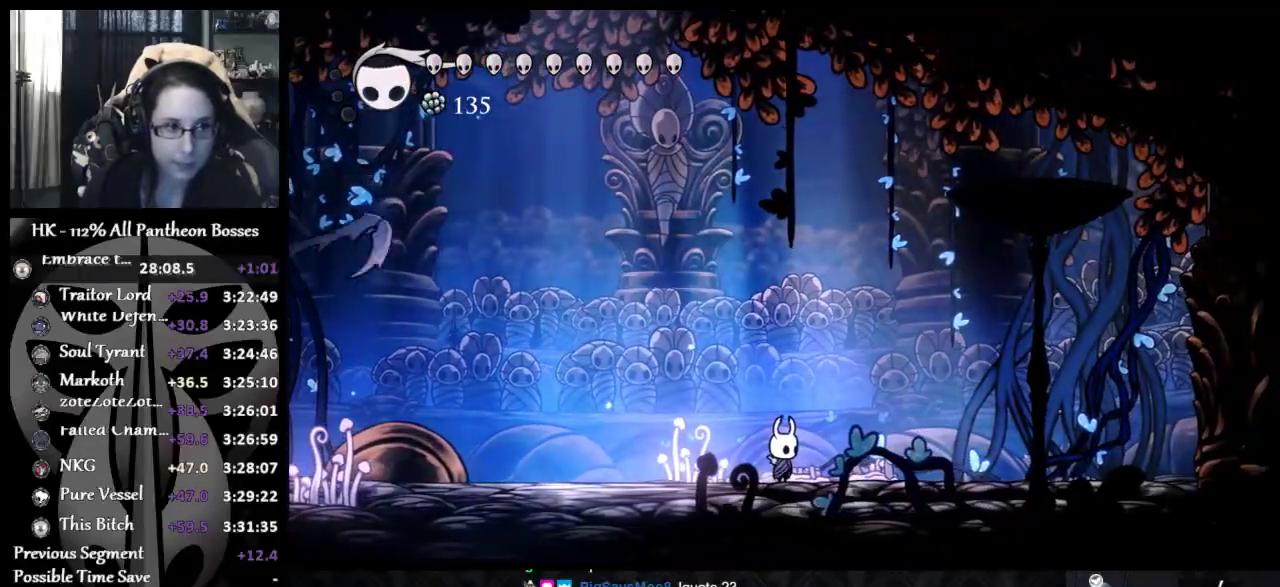
{"buttons": [], "left_stick": "left", "events": [[417, "left_stick", "left"]]}
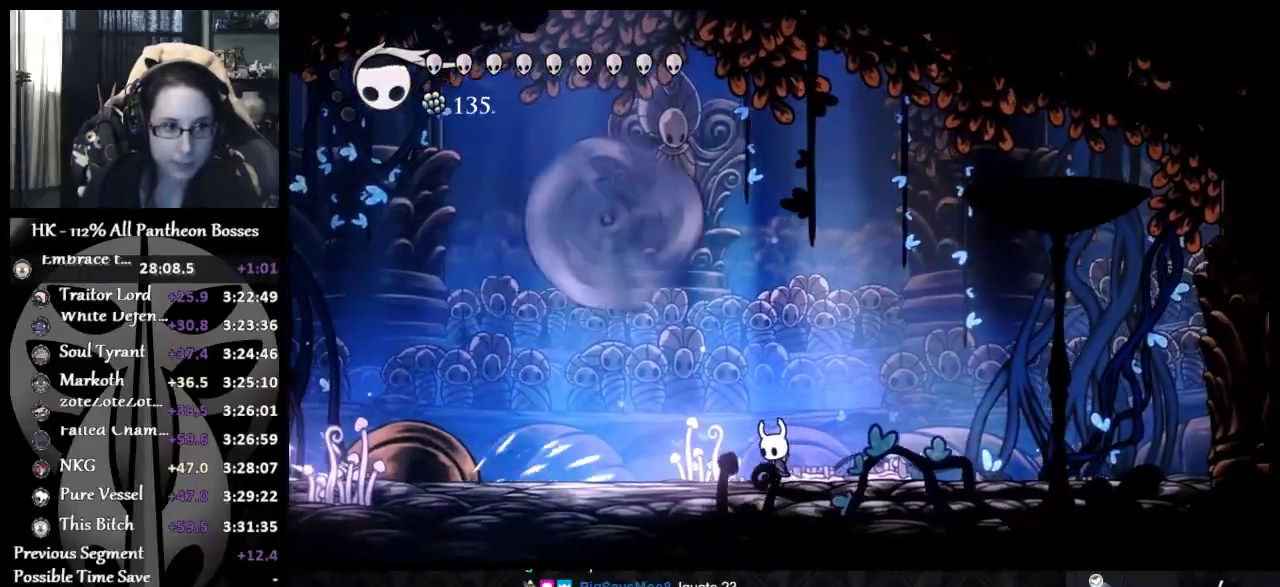
{"buttons": [], "left_stick": "left", "events": []}
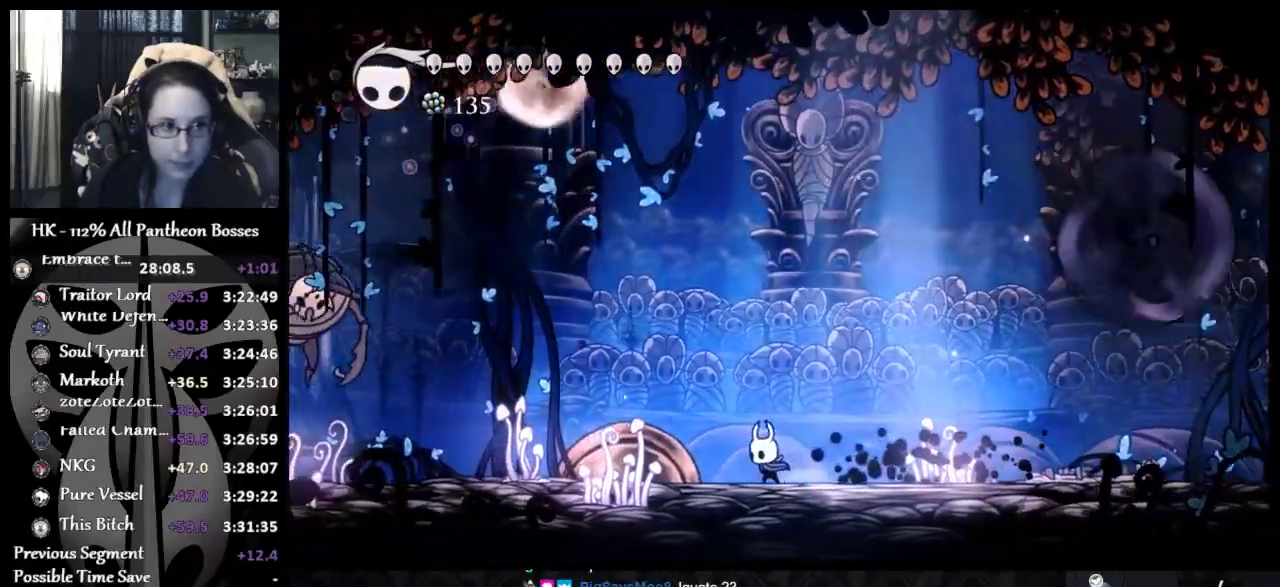
{"buttons": ["A"], "left_stick": "left", "events": [[500, "A", "down"]]}
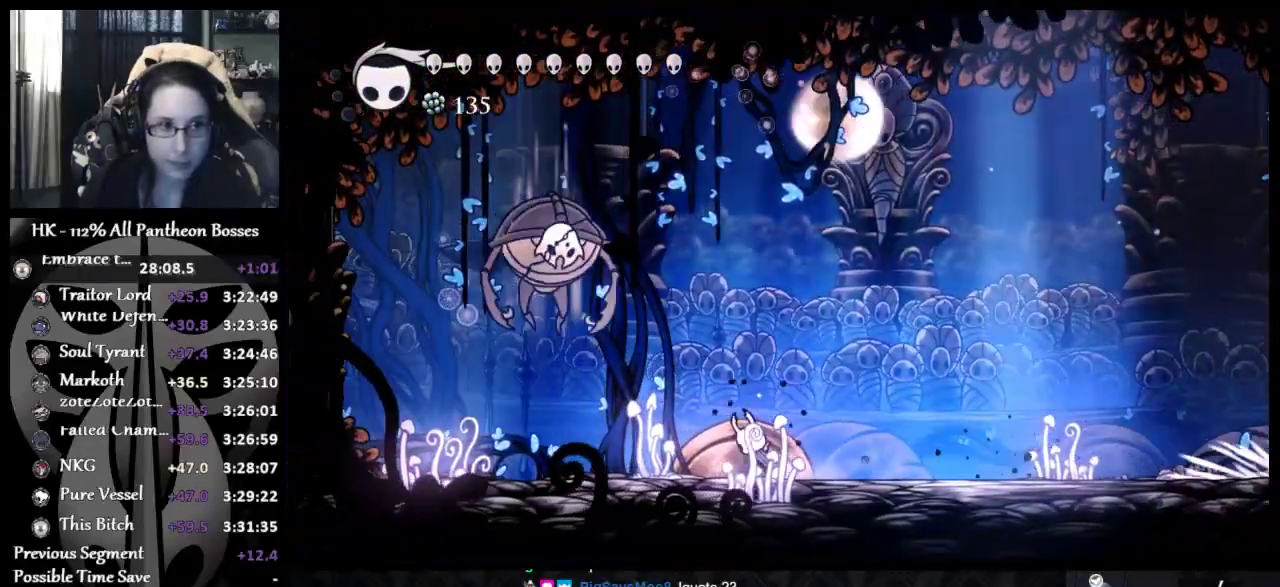
{"buttons": [], "left_stick": "center", "events": [[100, "left_stick", "up-left"], [183, "X", "down"], [183, "left_stick", "center"], [333, "A", "up"], [333, "X", "up"]]}
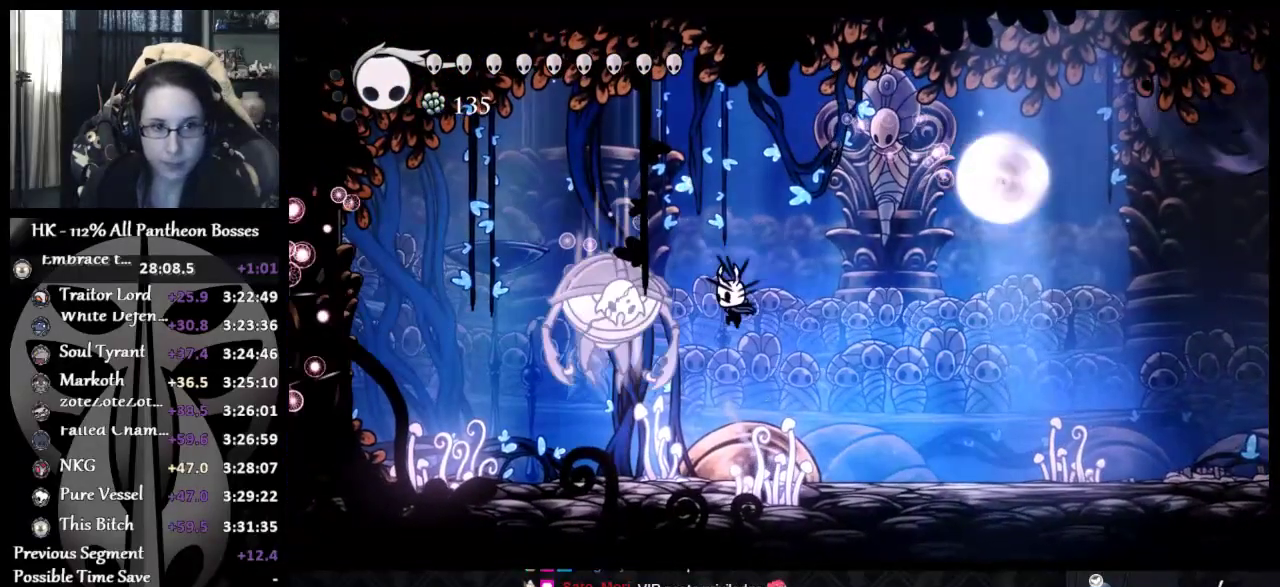
{"buttons": ["R2", "L3"], "left_stick": "down", "events": [[50, "X", "down"], [167, "X", "up"], [167, "left_stick", "down"], [283, "R2", "down"], [300, "L3", "down"], [383, "R2", "up"], [433, "R2", "down"]]}
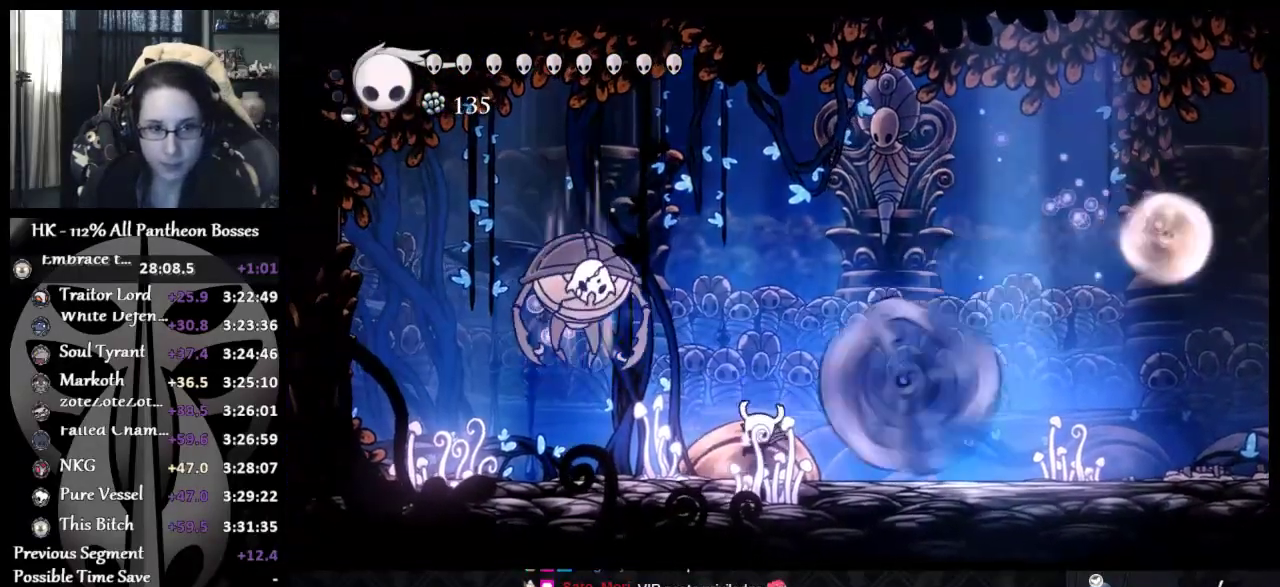
{"buttons": [], "left_stick": "down"}
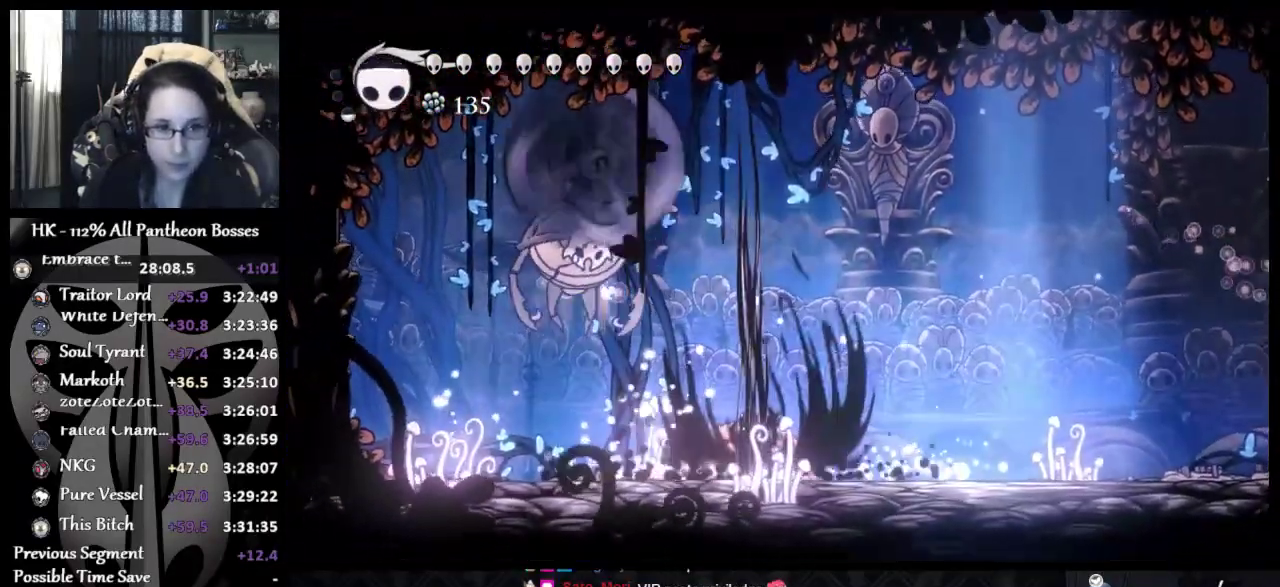
{"buttons": [], "left_stick": "right", "events": [[17, "left_stick", "down-left"], [117, "left_stick", "center"], [317, "left_stick", "right"]]}
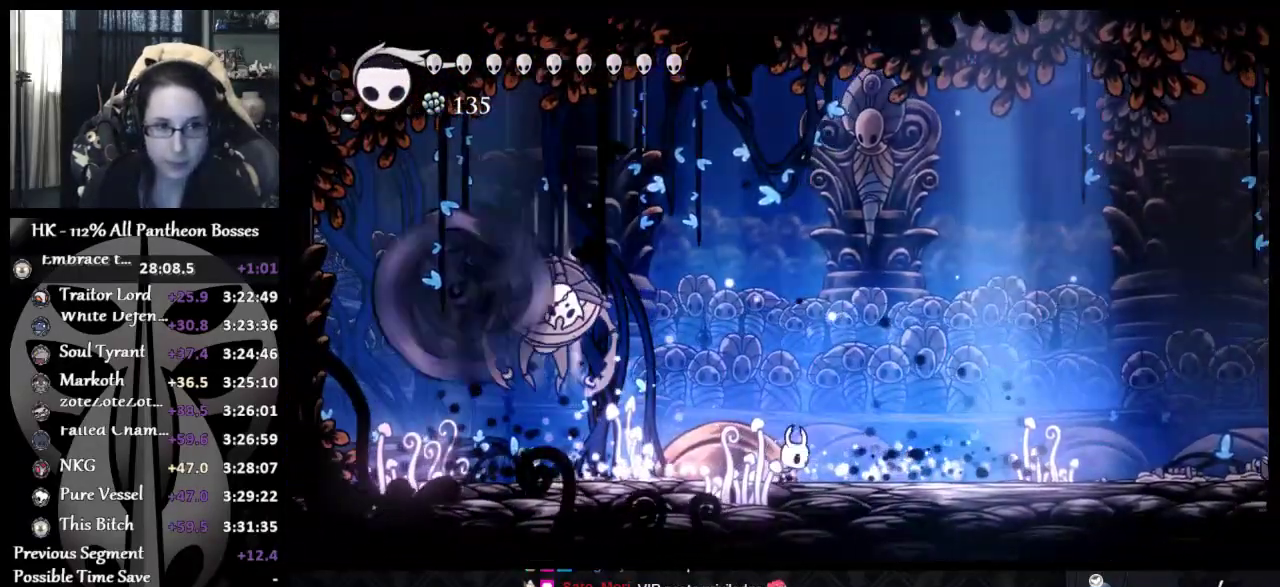
{"buttons": [], "left_stick": "right", "events": []}
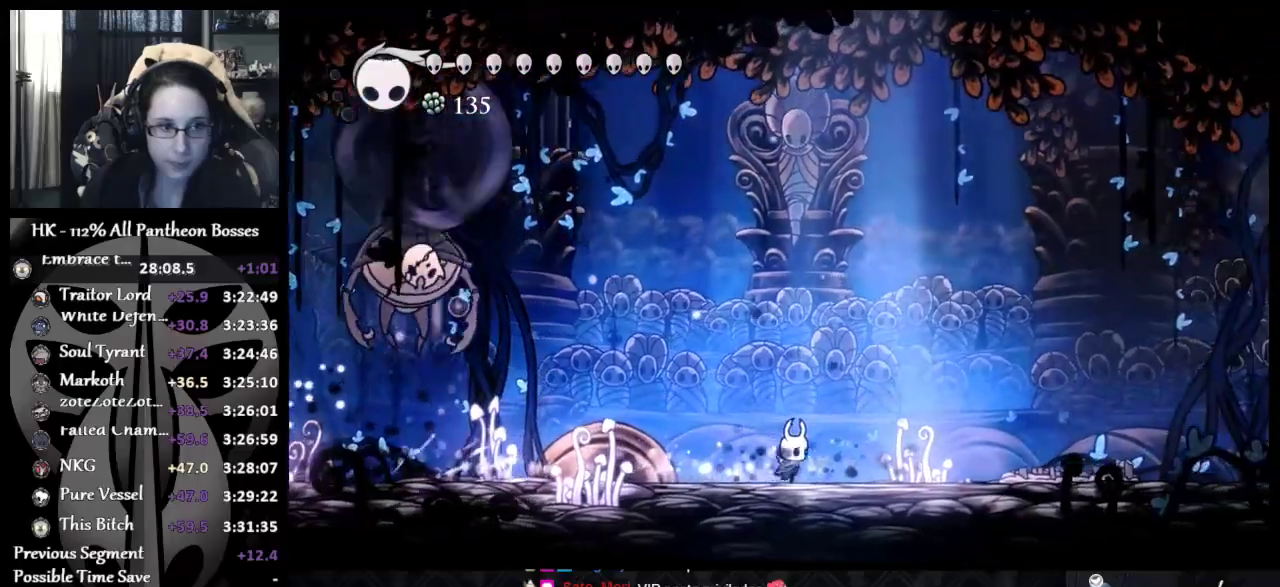
{"buttons": [], "left_stick": "left", "events": [[33, "left_stick", "center"], [117, "left_stick", "left"]]}
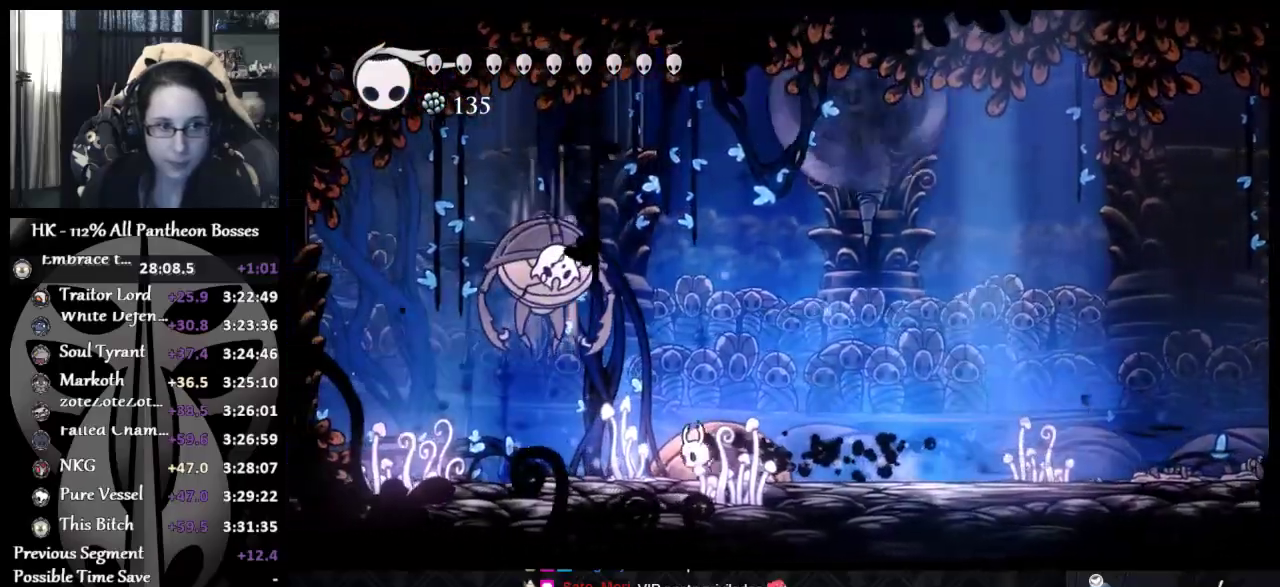
{"buttons": [], "left_stick": "center", "events": [[67, "A", "down"], [133, "left_stick", "center"], [183, "X", "down"], [200, "left_stick", "left"], [383, "A", "up"], [383, "X", "up"], [450, "left_stick", "center"]]}
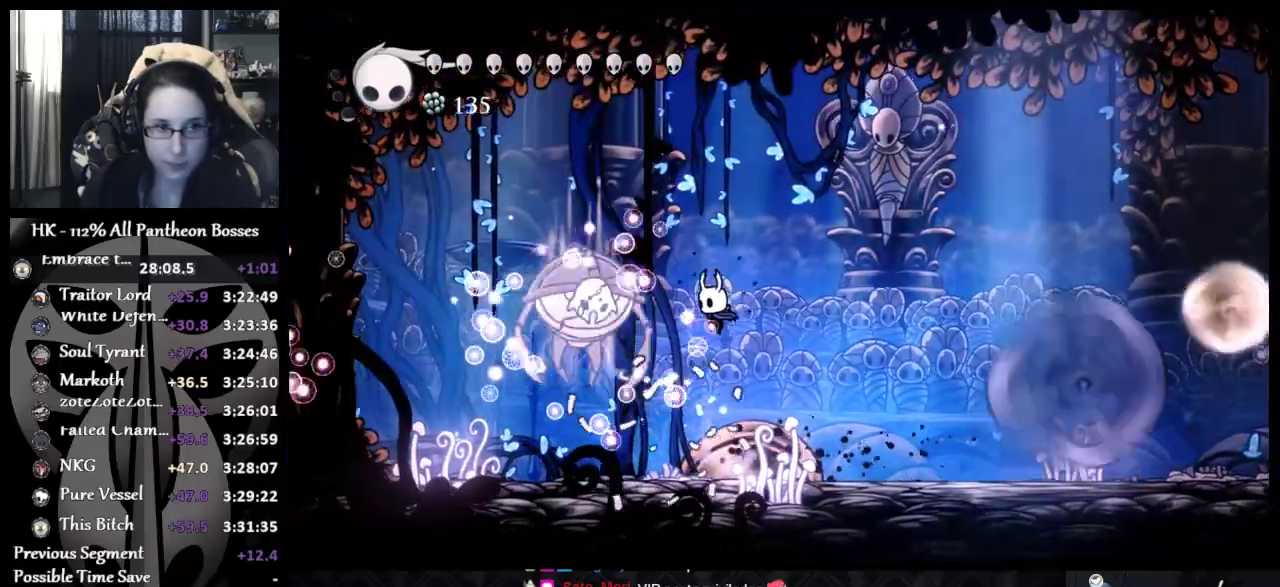
{"buttons": ["A"], "left_stick": "down", "events": [[17, "X", "down"], [133, "X", "up"], [183, "X", "down"], [317, "X", "up"], [367, "left_stick", "down-left"], [383, "A", "down"], [500, "left_stick", "down"]]}
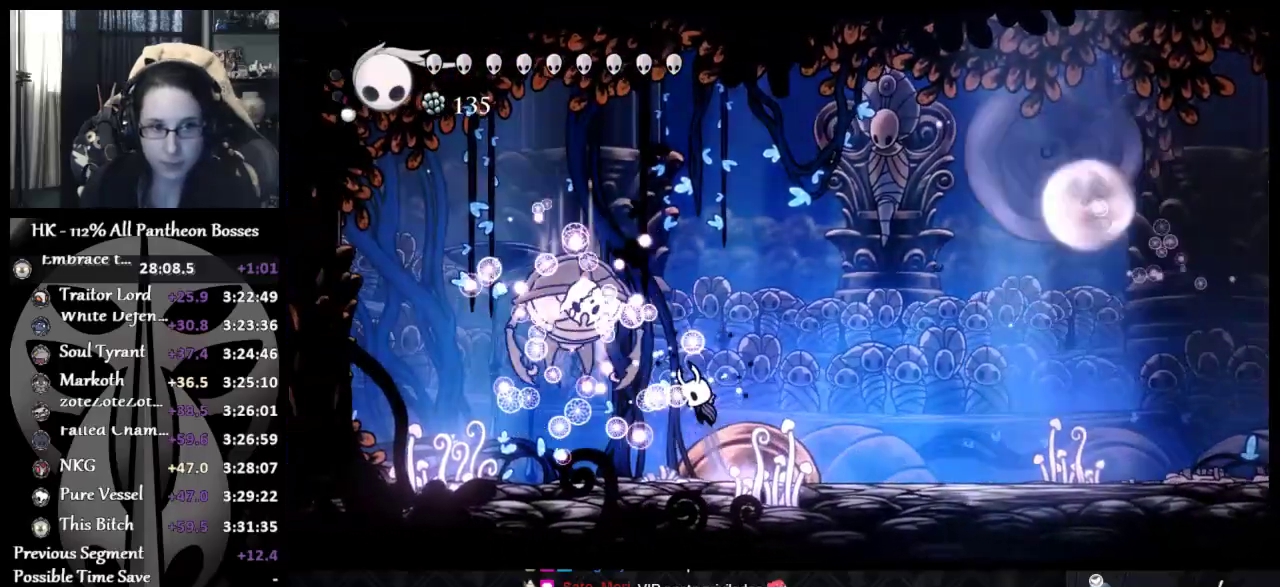
{"buttons": ["R2", "L3"], "left_stick": "down"}
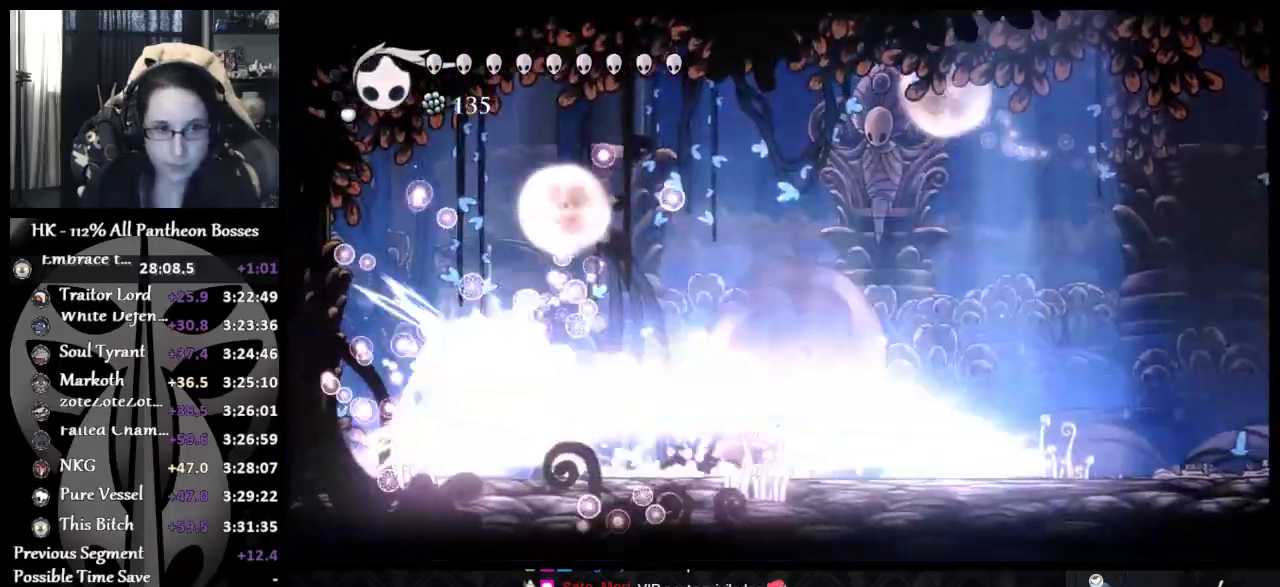
{"buttons": [], "left_stick": "center"}
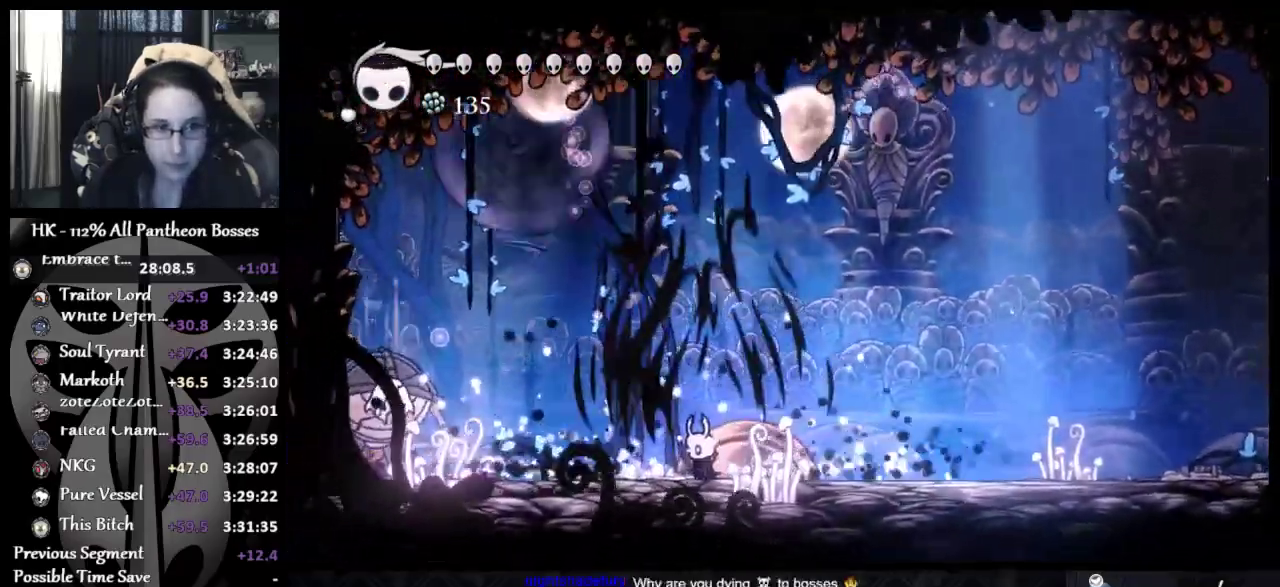
{"buttons": [], "left_stick": "right", "events": [[33, "left_stick", "right"]]}
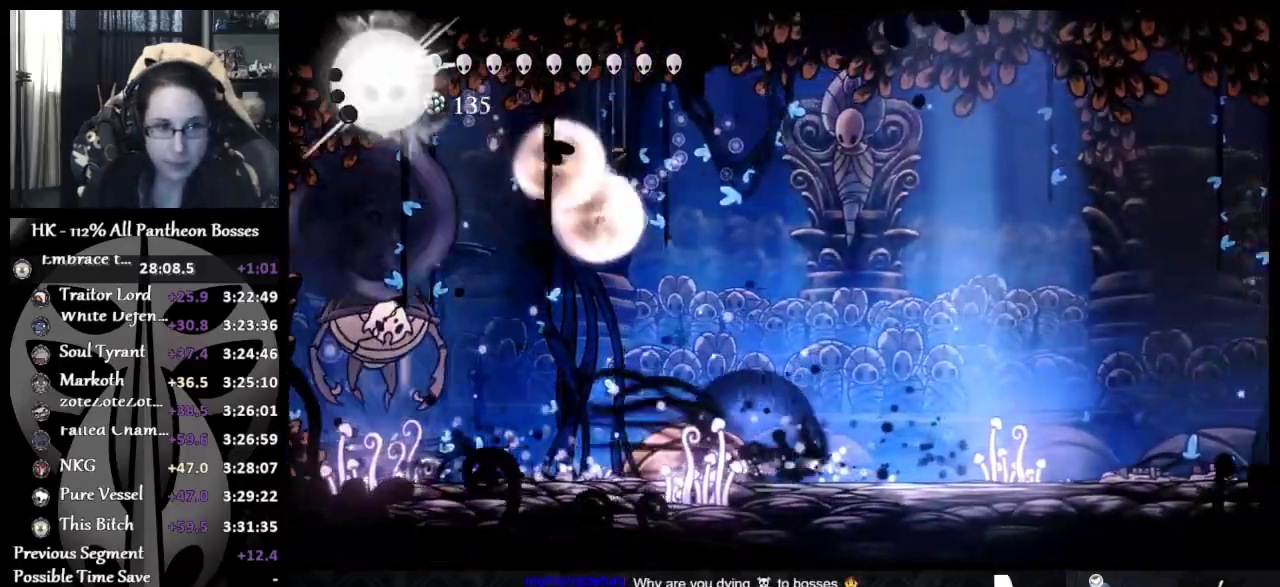
{"buttons": [], "left_stick": "right", "events": []}
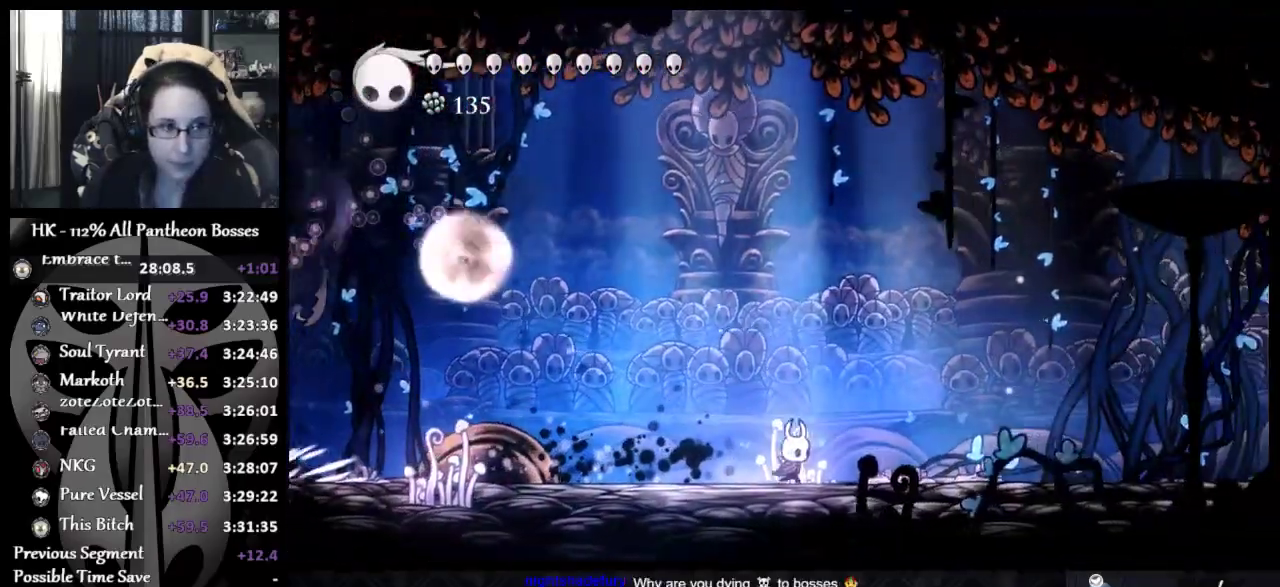
{"buttons": [], "left_stick": "right", "events": [[100, "left_stick", "center"], [217, "left_stick", "right"]]}
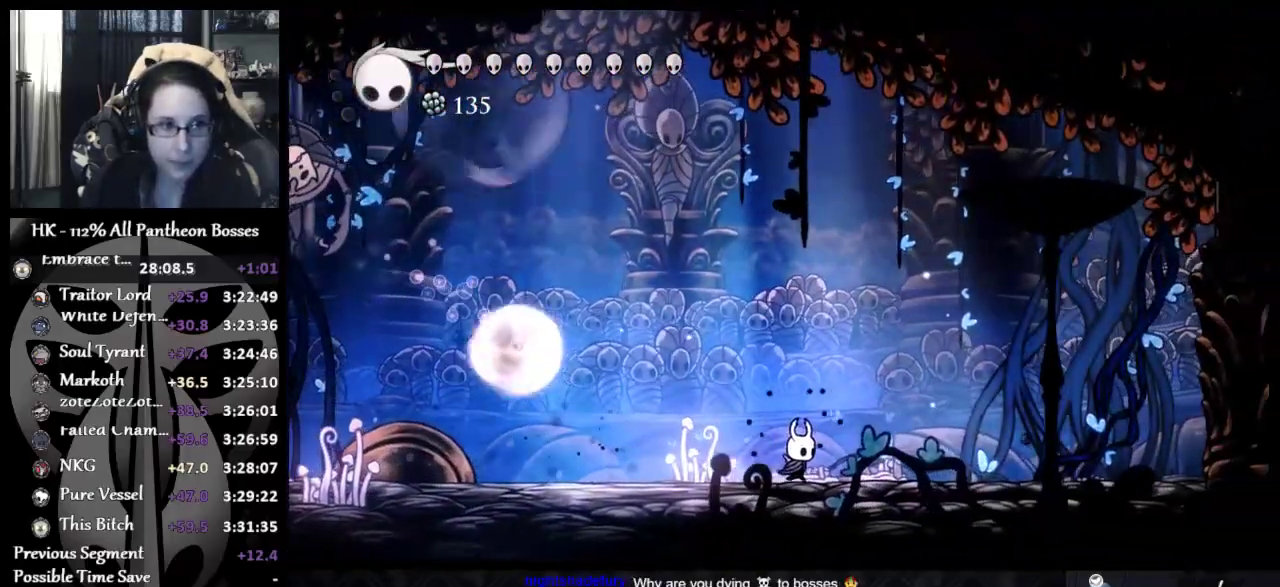
{"buttons": [], "left_stick": "down-right", "events": [[217, "left_stick", "down-right"]]}
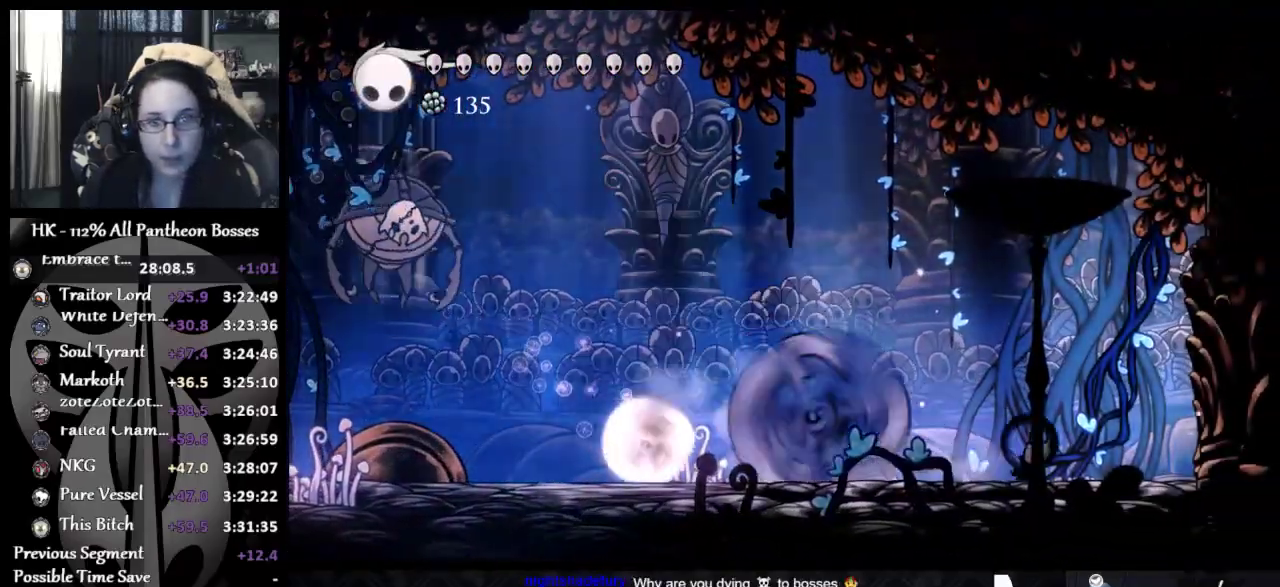
{"buttons": [], "left_stick": "left", "events": [[33, "left_stick", "right"], [133, "left_stick", "down-right"], [200, "left_stick", "left"]]}
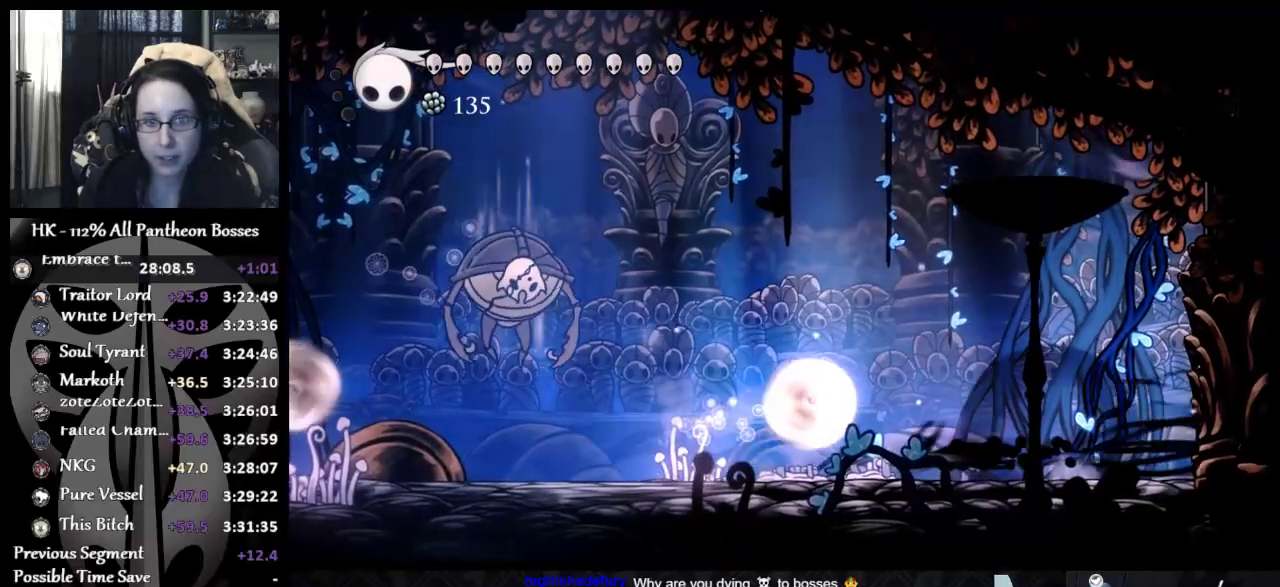
{"buttons": [], "left_stick": "down-left", "events": [[50, "left_stick", "right"], [217, "left_stick", "down-right"], [350, "left_stick", "down-left"]]}
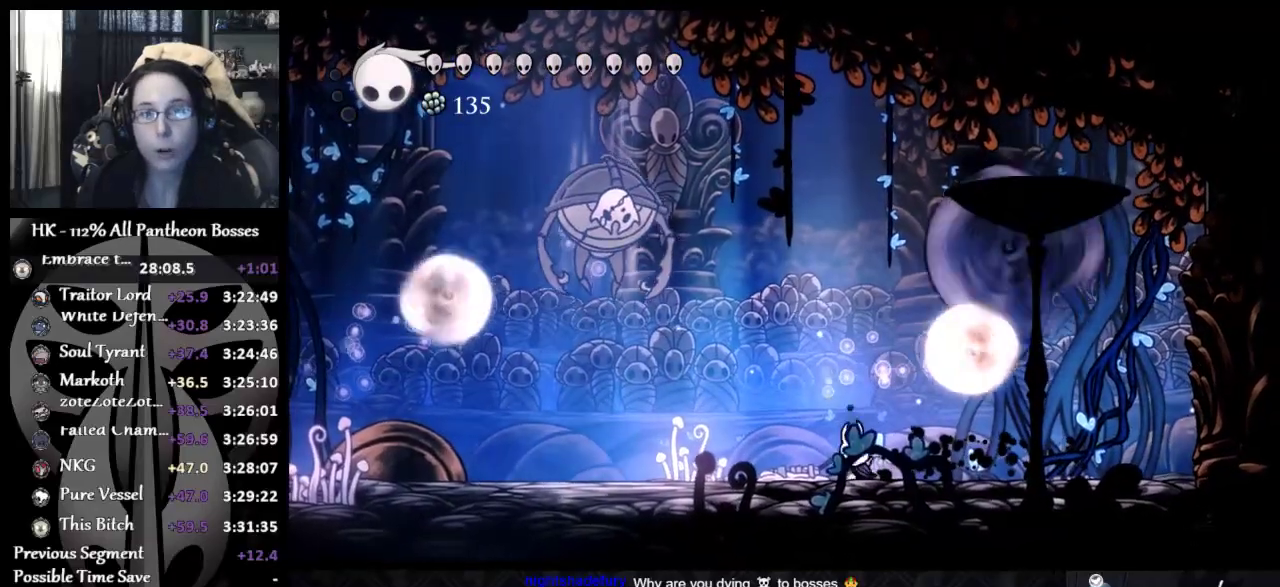
{"buttons": ["L3"], "left_stick": "down", "events": [[17, "left_stick", "left"], [217, "A", "down"], [267, "left_stick", "down-left"], [333, "L3", "down"], [350, "R2", "down"], [367, "left_stick", "down"], [417, "A", "up"], [483, "R2", "up"]]}
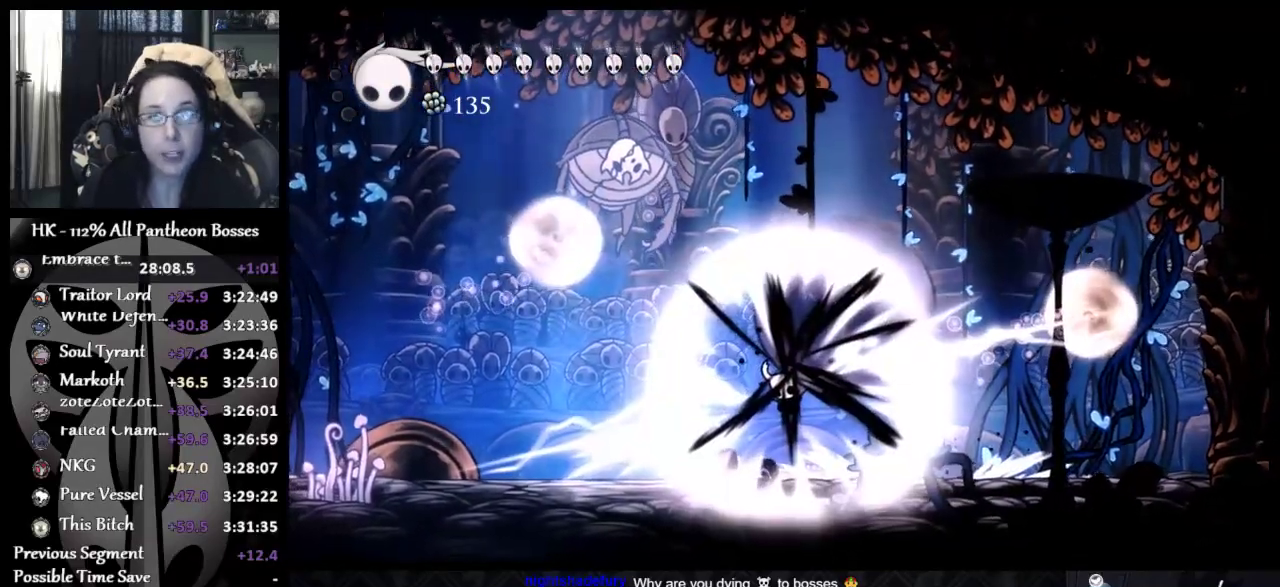
{"buttons": [], "left_stick": "down"}